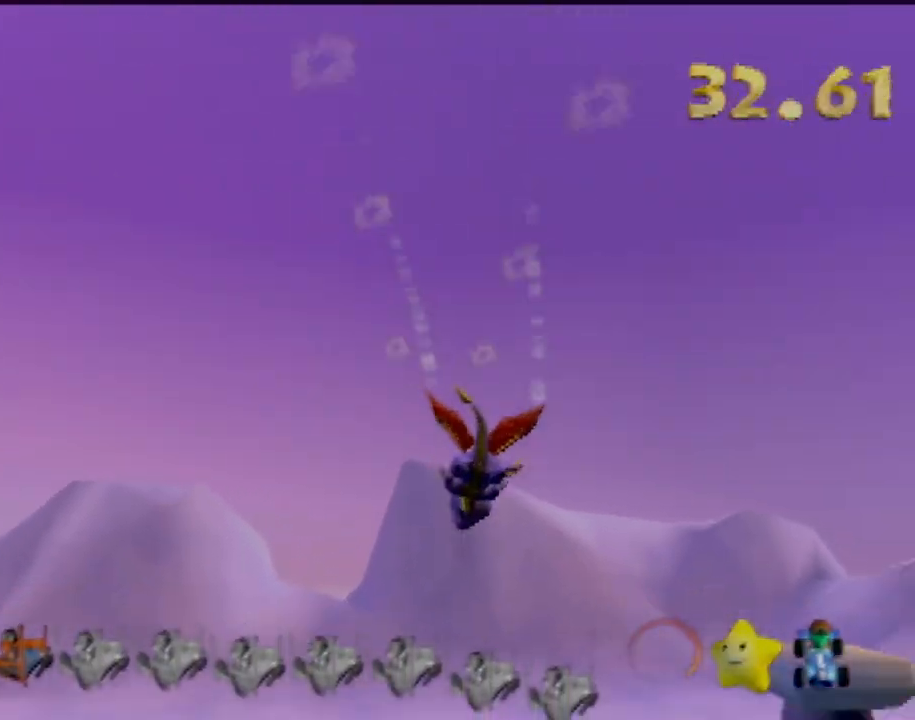
Gameplay with a controller (PlayStation layout); each line is a JSON object with the inputs held at the frame after it. "events" lists button and stick changes between this image and that frame as [ms after this image, input, new state], when the widget could be followed in between. Not read: L3 R3 right_stick.
{"buttons": [], "left_stick": "down", "events": [[17, "left_stick", "center"], [184, "left_stick", "up-right"], [401, "left_stick", "down-right"], [501, "left_stick", "down"]]}
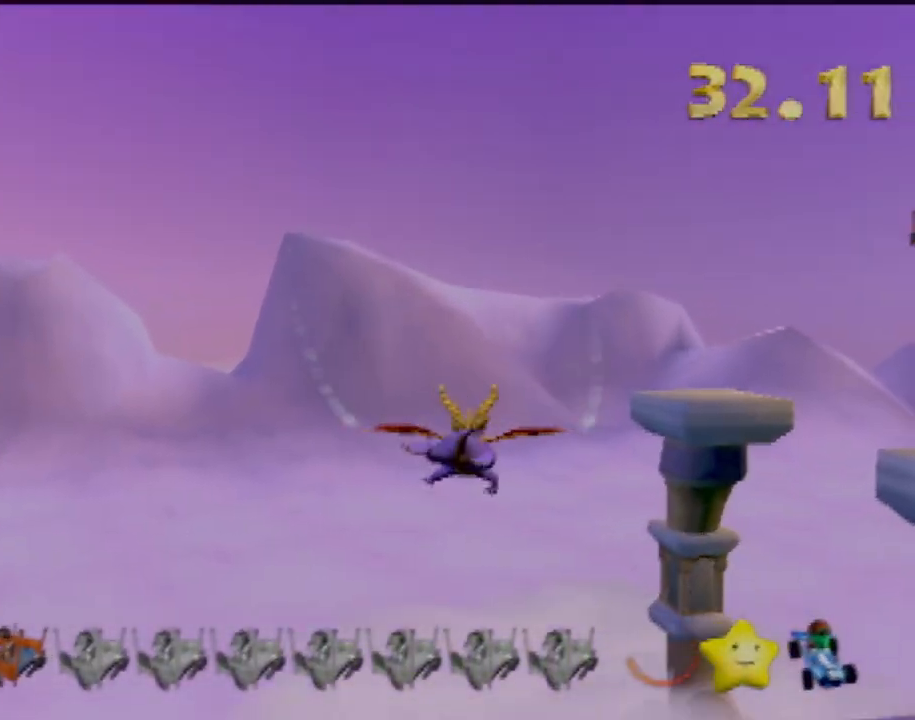
{"buttons": [], "left_stick": "down-left", "events": [[234, "left_stick", "down-left"]]}
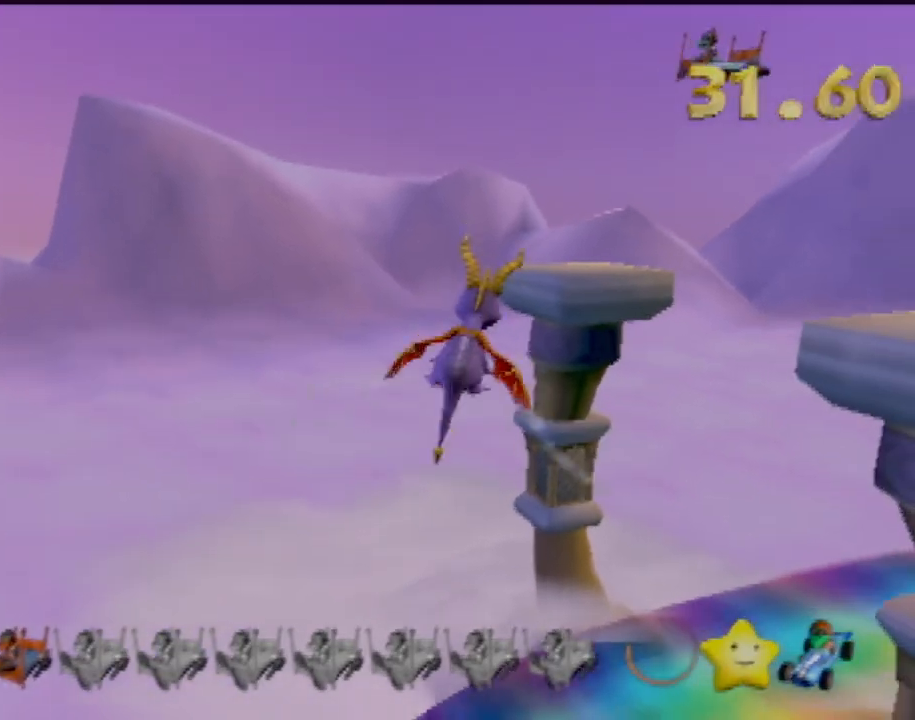
{"buttons": [], "left_stick": "center", "events": [[451, "left_stick", "center"]]}
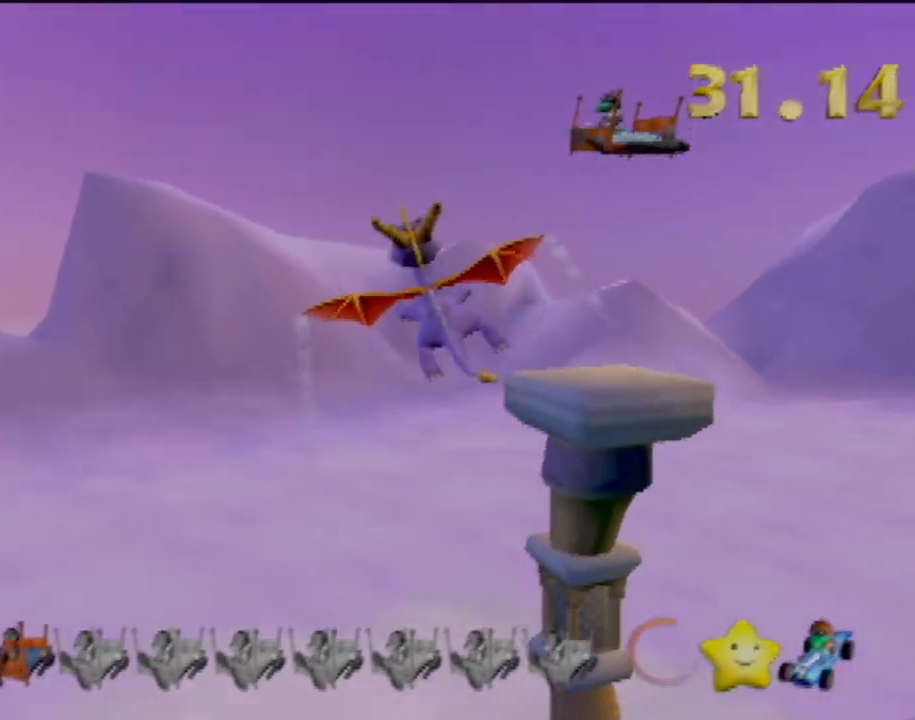
{"buttons": ["L2"], "left_stick": "up-right", "events": [[34, "left_stick", "up-right"], [50, "CIRCLE", "down"], [184, "CIRCLE", "up"], [251, "CIRCLE", "down"], [334, "L2", "down"], [351, "CIRCLE", "up"]]}
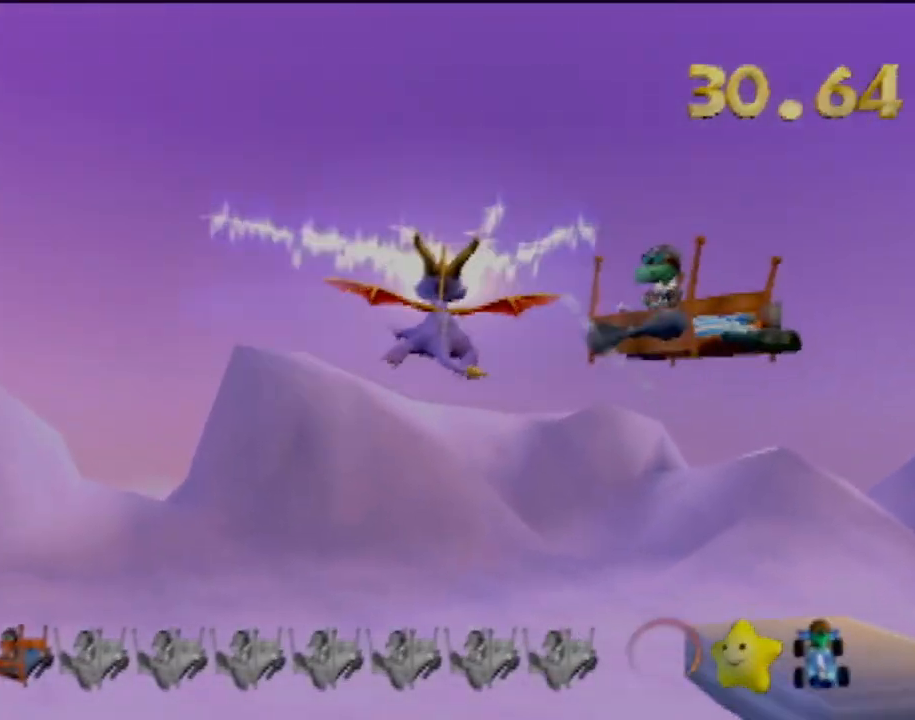
{"buttons": ["L2"], "left_stick": "up-right", "events": []}
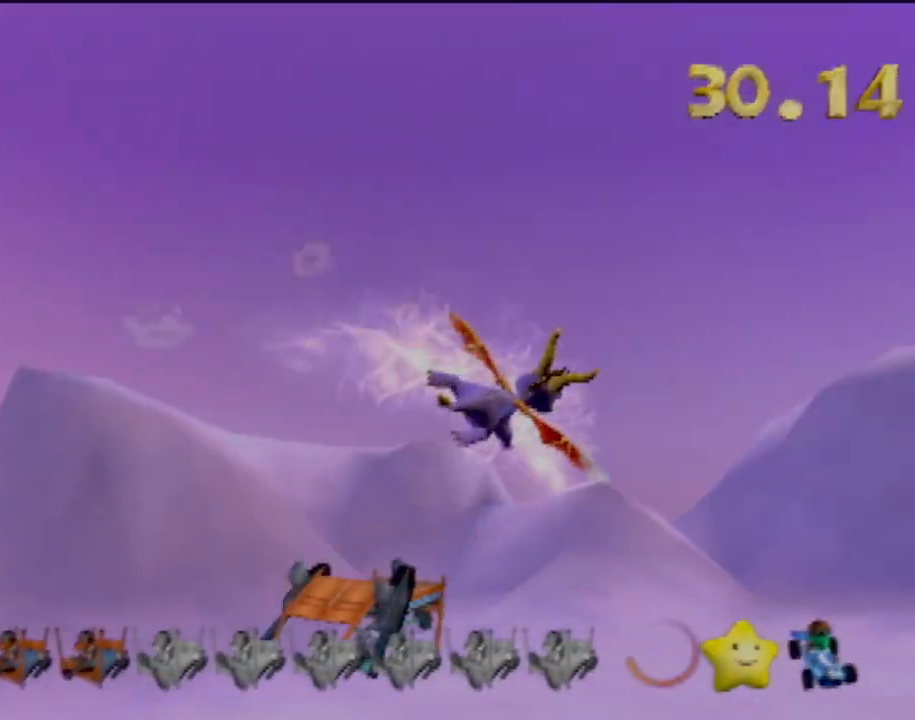
{"buttons": [], "left_stick": "up-right", "events": [[17, "L2", "up"]]}
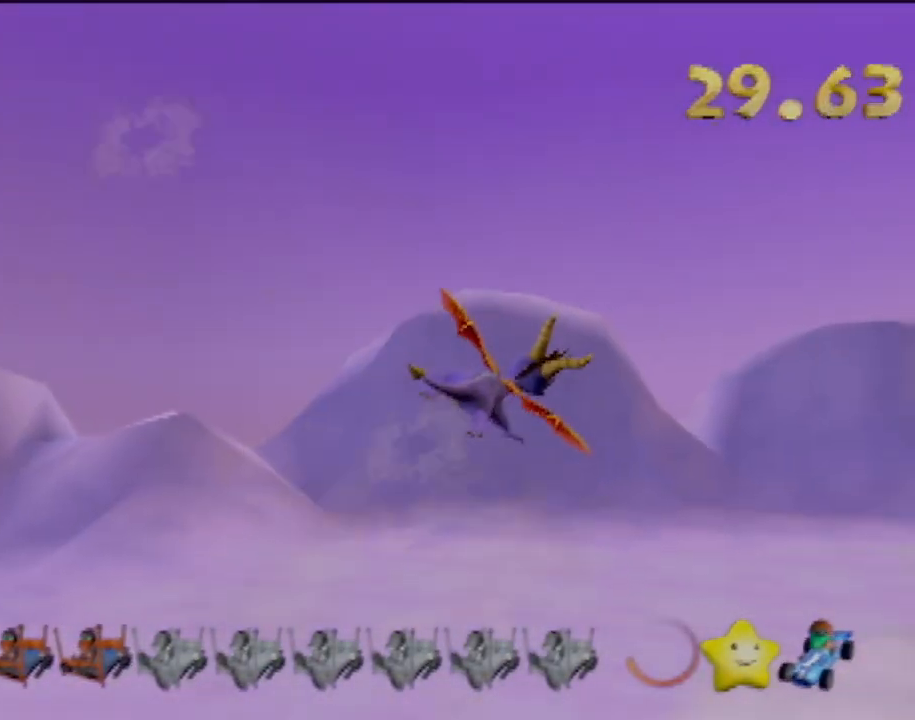
{"buttons": [], "left_stick": "down", "events": [[100, "left_stick", "up-left"], [217, "left_stick", "down-left"], [333, "left_stick", "down"]]}
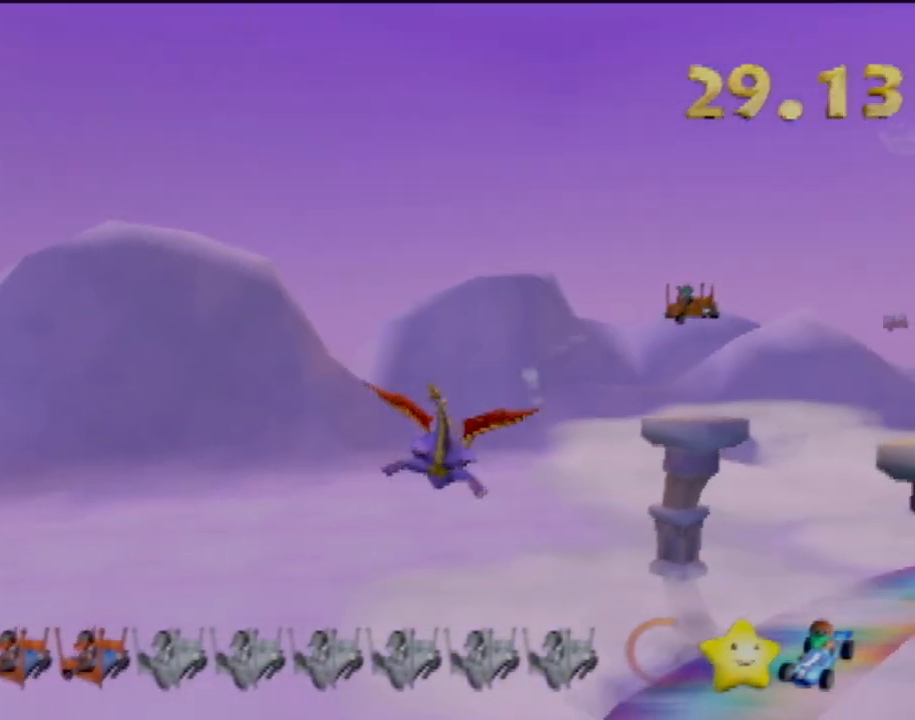
{"buttons": [], "left_stick": "center", "events": [[50, "left_stick", "down-right"], [417, "left_stick", "center"]]}
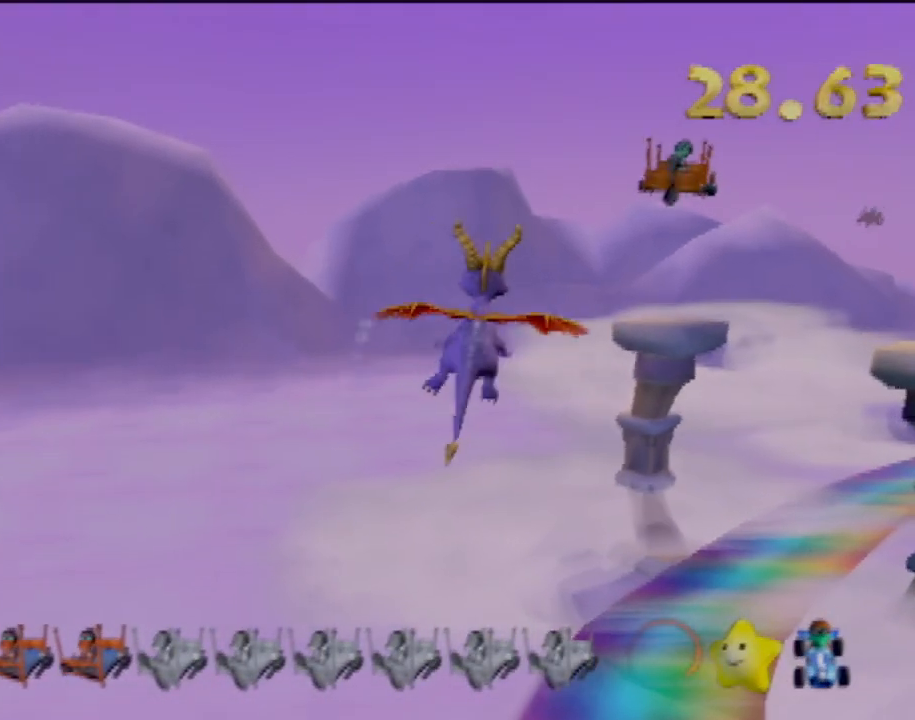
{"buttons": ["CIRCLE"], "left_stick": "up", "events": [[150, "left_stick", "right"], [167, "CIRCLE", "down"], [300, "CIRCLE", "up"], [300, "left_stick", "up-right"], [400, "CIRCLE", "down"], [467, "left_stick", "up"]]}
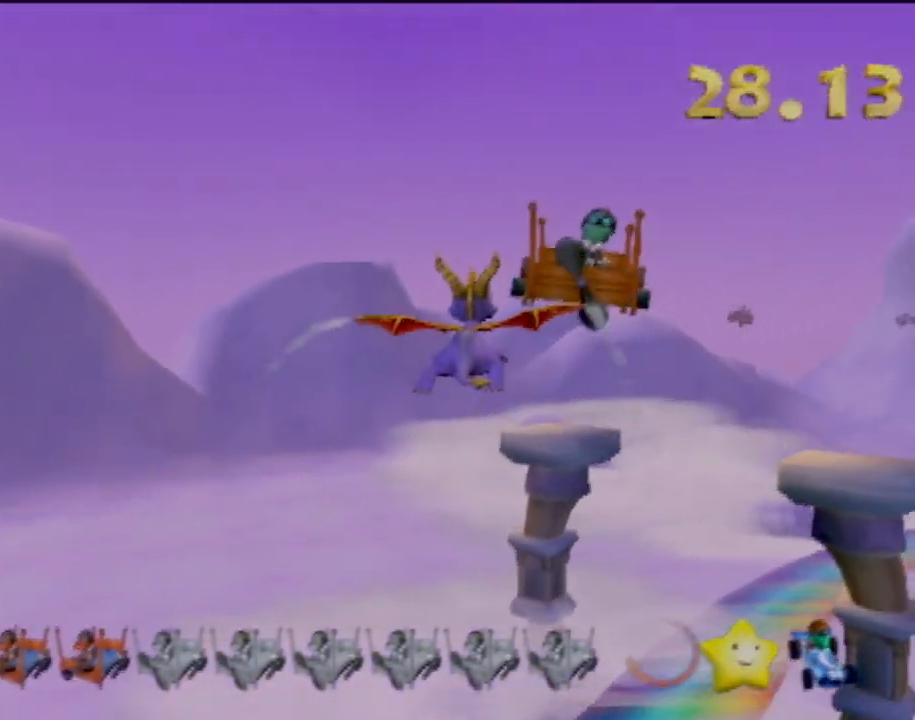
{"buttons": [], "left_stick": "up-left", "events": [[17, "CIRCLE", "up"], [100, "left_stick", "up-left"], [217, "left_stick", "left"], [434, "left_stick", "up-left"]]}
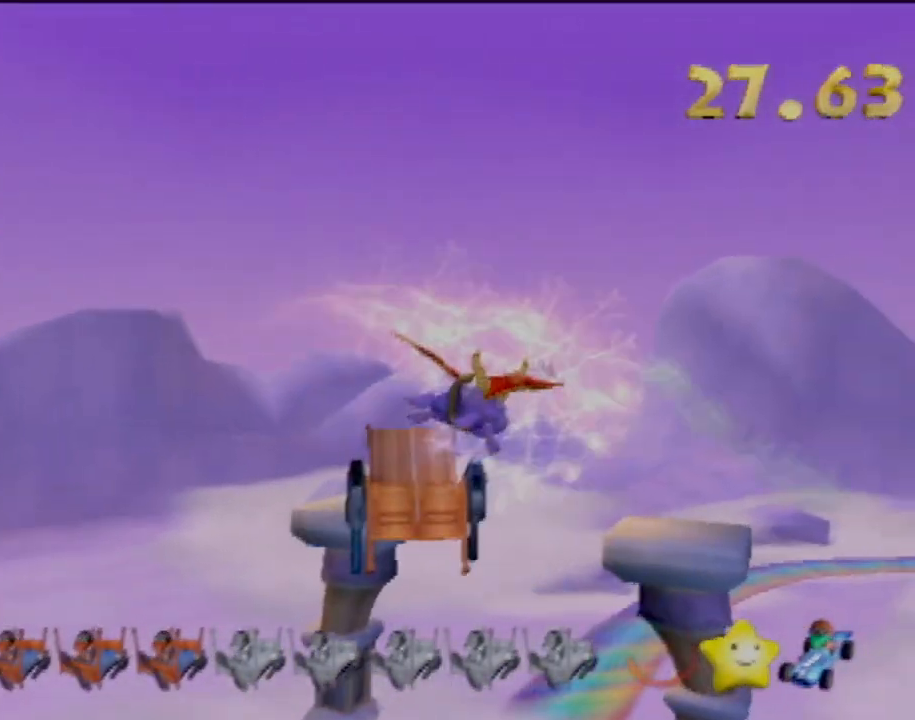
{"buttons": [], "left_stick": "down-right", "events": [[66, "left_stick", "center"], [217, "left_stick", "down-right"]]}
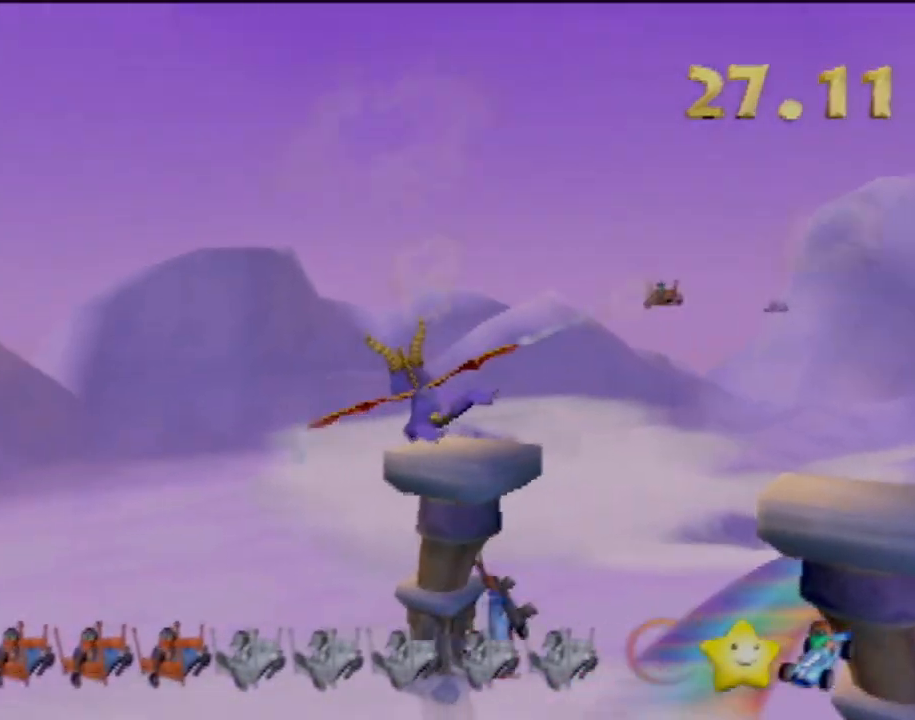
{"buttons": [], "left_stick": "center", "events": [[234, "left_stick", "center"]]}
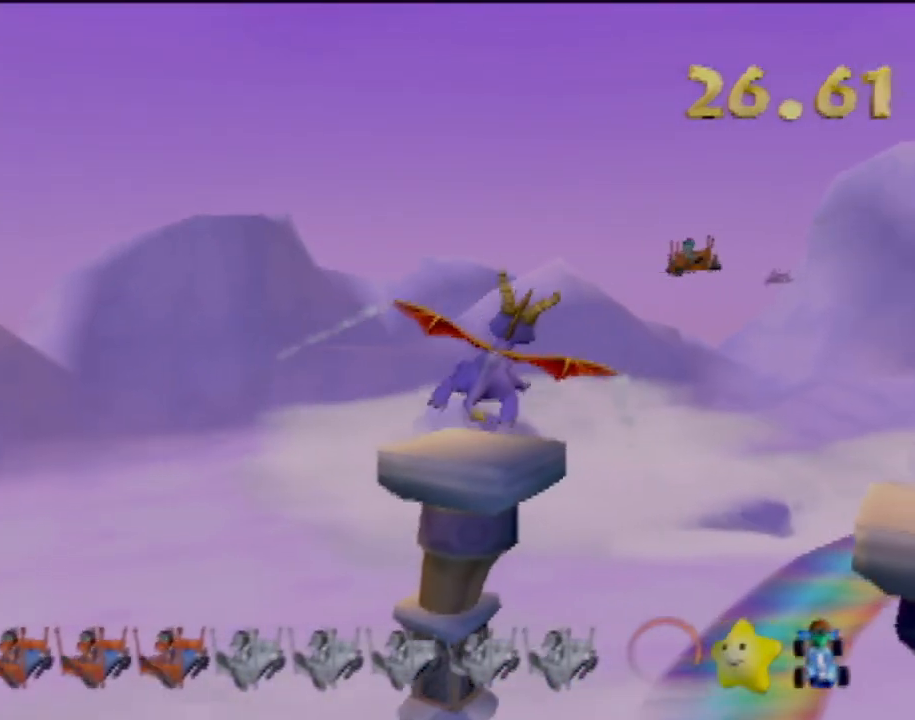
{"buttons": ["CIRCLE"], "left_stick": "center", "events": [[67, "left_stick", "right"], [383, "left_stick", "center"], [500, "CIRCLE", "down"]]}
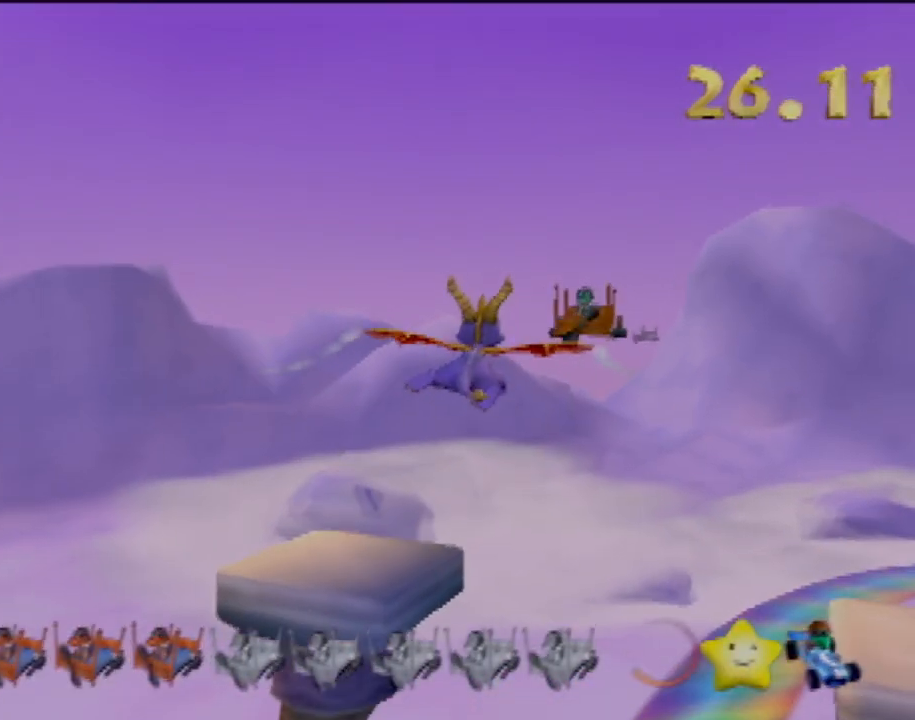
{"buttons": [], "left_stick": "left", "events": [[17, "left_stick", "left"], [150, "CIRCLE", "up"], [217, "left_stick", "center"], [267, "CIRCLE", "down"], [384, "CIRCLE", "up"], [417, "left_stick", "left"]]}
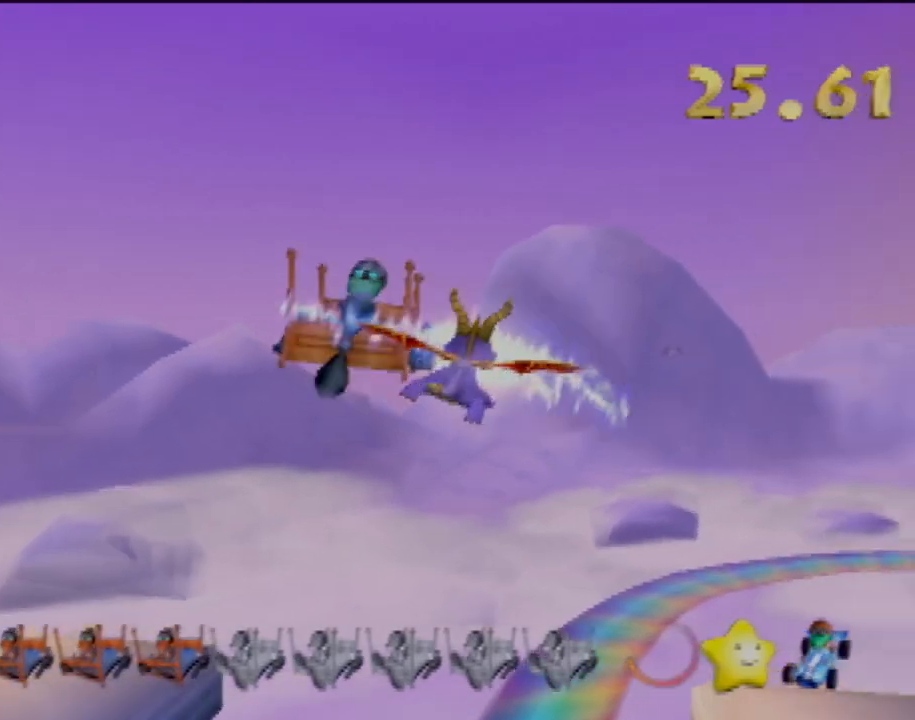
{"buttons": [], "left_stick": "center", "events": [[33, "CIRCLE", "down"], [100, "CIRCLE", "up"], [117, "left_stick", "up"], [367, "left_stick", "center"]]}
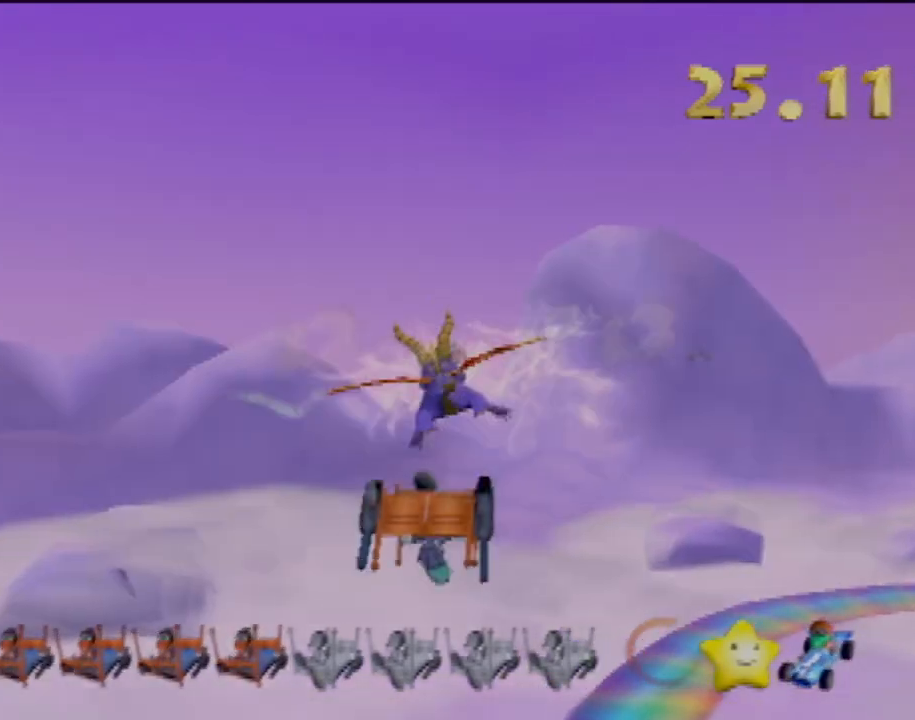
{"buttons": [], "left_stick": "down", "events": [[84, "left_stick", "down-left"], [184, "left_stick", "center"], [367, "left_stick", "down"]]}
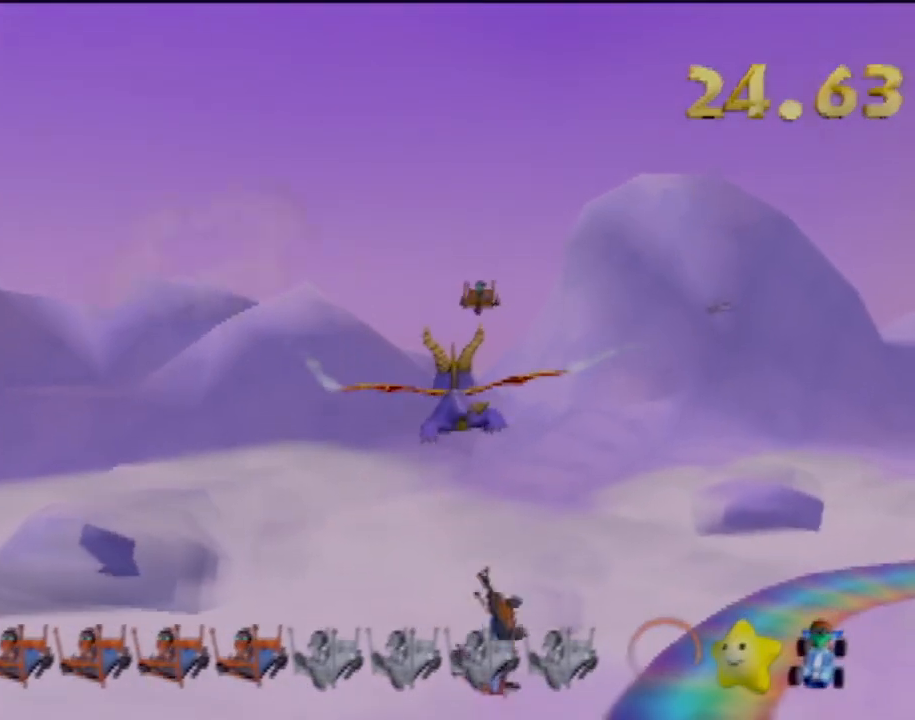
{"buttons": [], "left_stick": "center", "events": [[50, "left_stick", "center"], [267, "left_stick", "down-right"], [450, "left_stick", "center"]]}
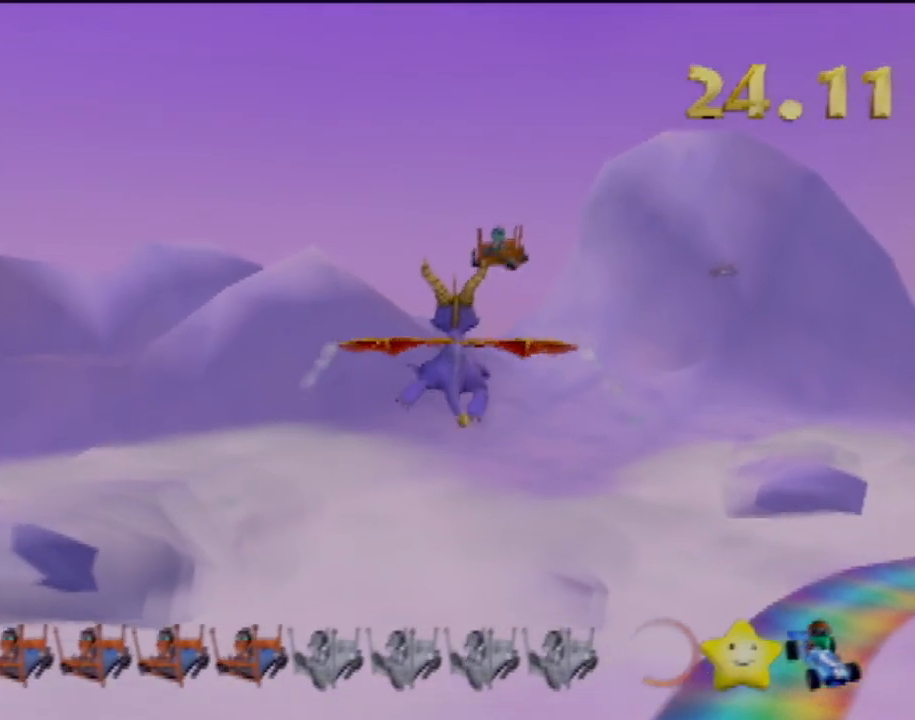
{"buttons": ["CIRCLE"], "left_stick": "center", "events": [[150, "left_stick", "down"], [234, "left_stick", "down-right"], [367, "left_stick", "up-right"], [384, "CIRCLE", "down"], [467, "left_stick", "center"]]}
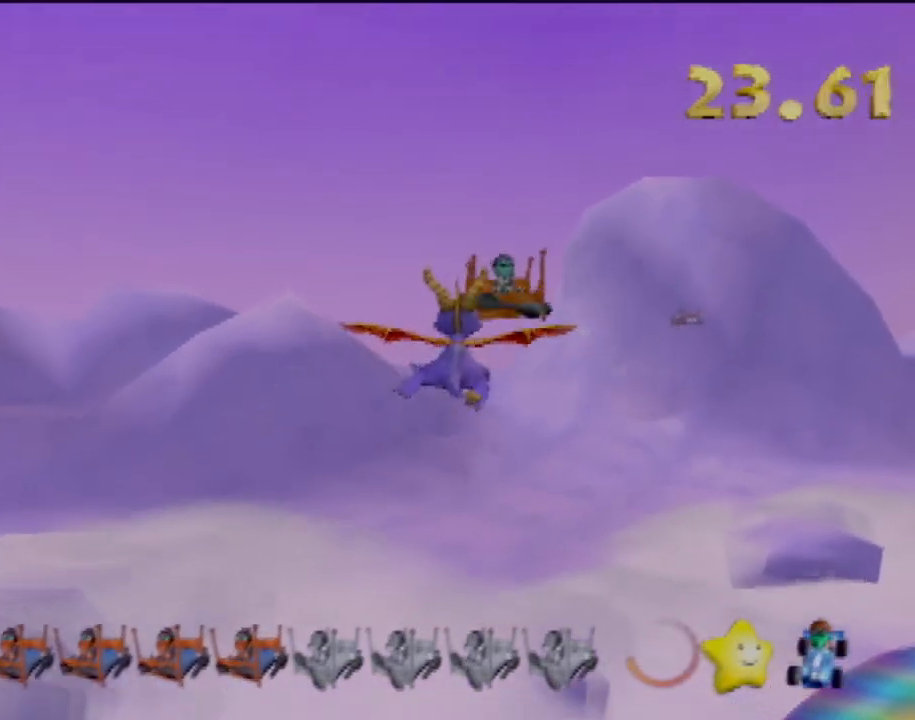
{"buttons": [], "left_stick": "up-left", "events": [[16, "CIRCLE", "up"], [217, "left_stick", "up"], [383, "left_stick", "up-left"]]}
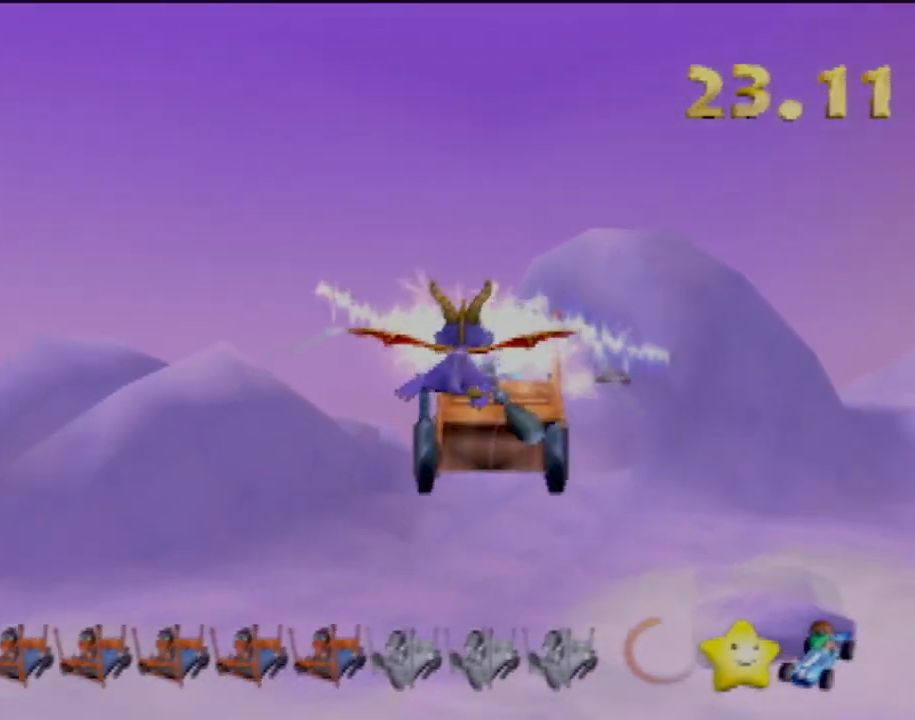
{"buttons": [], "left_stick": "center", "events": [[17, "left_stick", "center"]]}
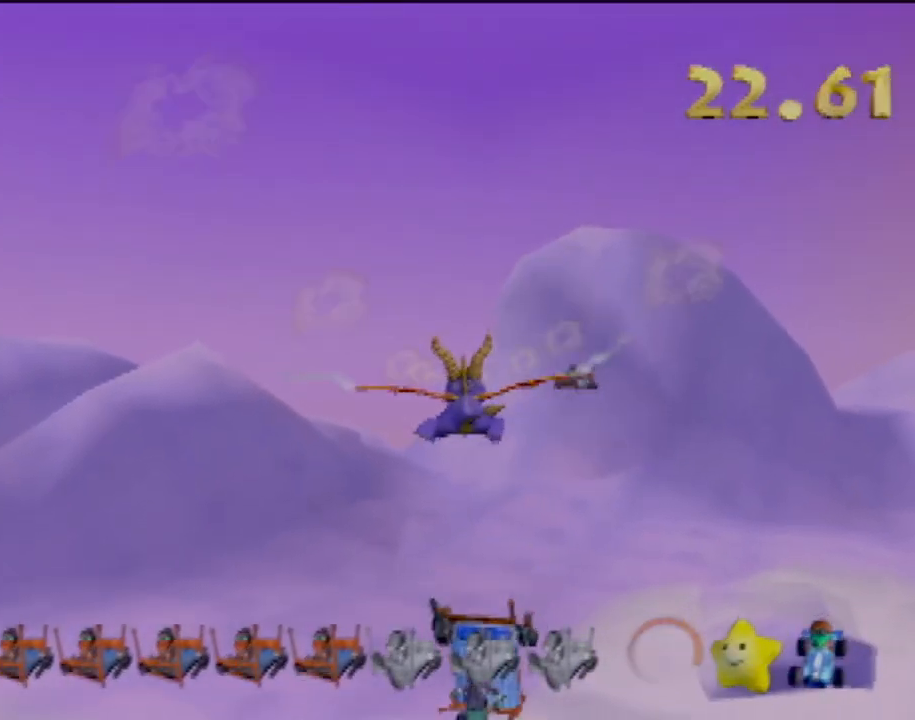
{"buttons": [], "left_stick": "center", "events": [[50, "left_stick", "left"], [133, "left_stick", "center"]]}
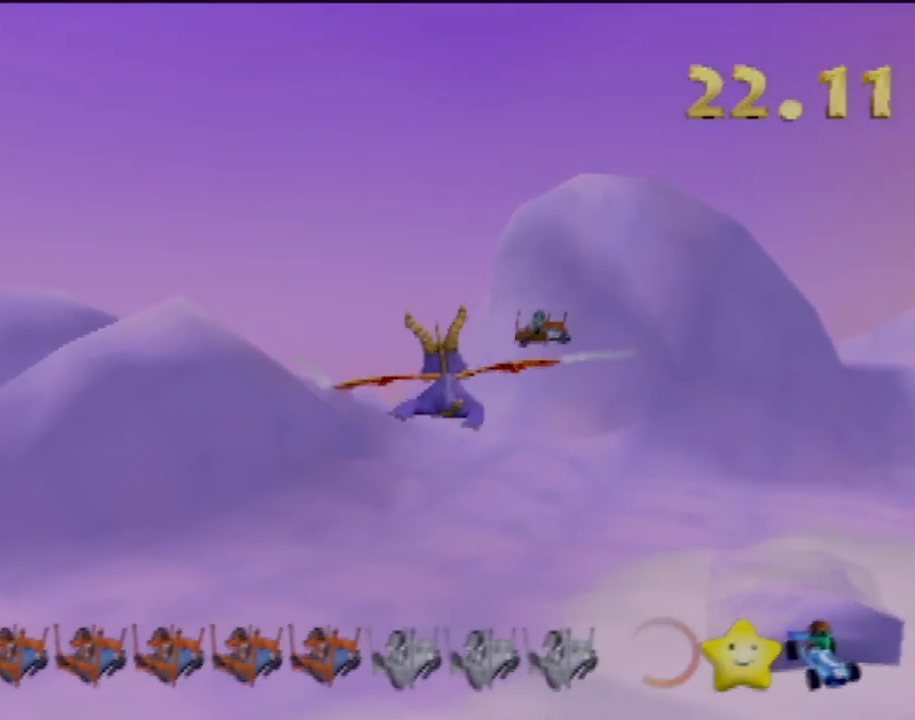
{"buttons": [], "left_stick": "center", "events": []}
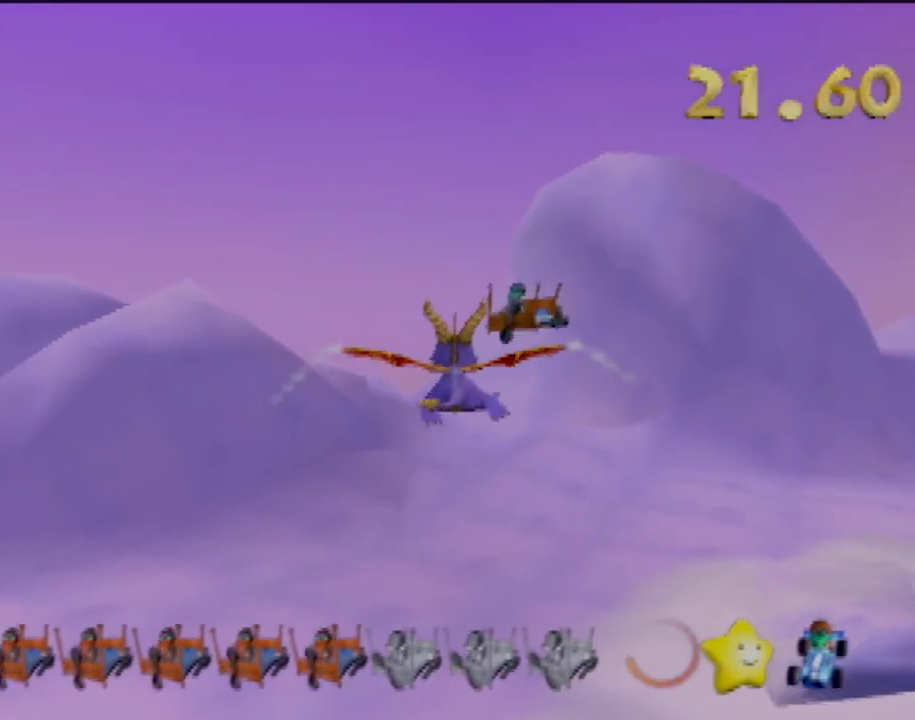
{"buttons": [], "left_stick": "up-right", "events": [[33, "CIRCLE", "down"], [150, "CIRCLE", "up"], [250, "left_stick", "right"], [317, "left_stick", "up-right"]]}
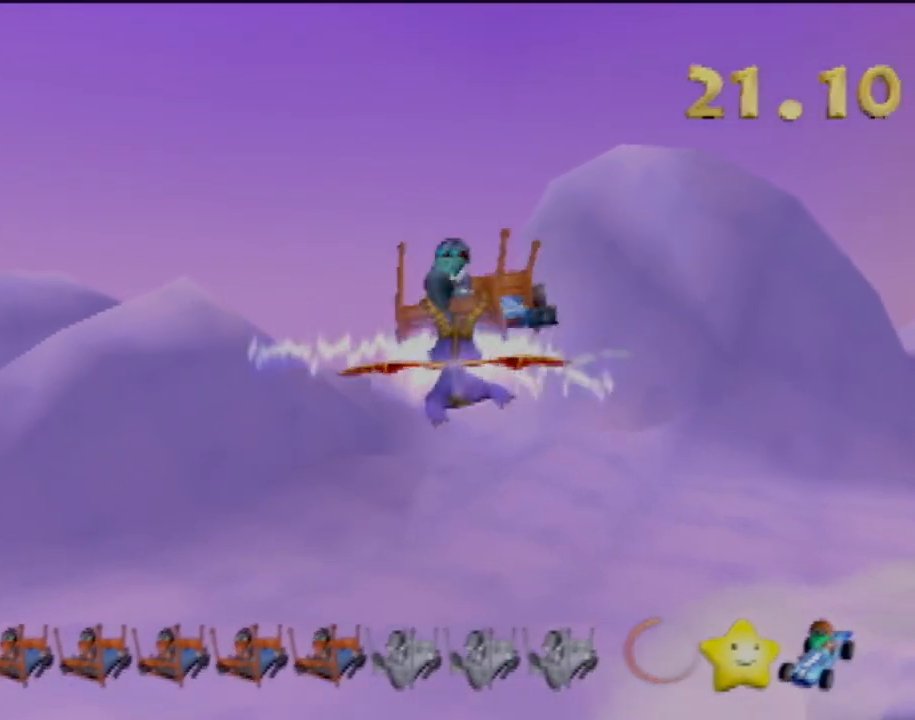
{"buttons": [], "left_stick": "up-right", "events": []}
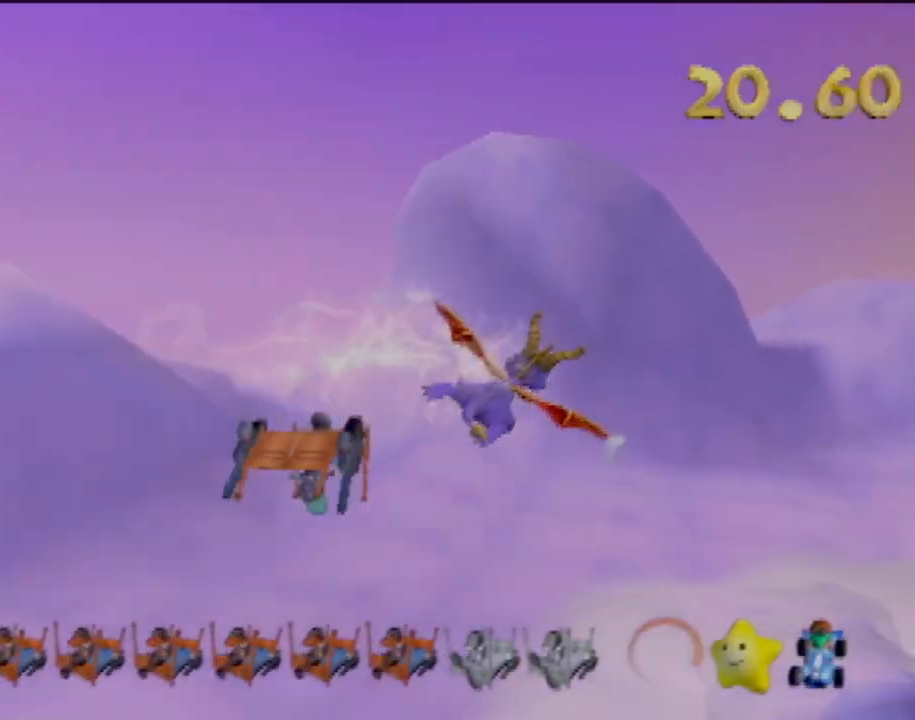
{"buttons": [], "left_stick": "left", "events": [[67, "left_stick", "center"], [233, "left_stick", "down-left"], [434, "left_stick", "left"]]}
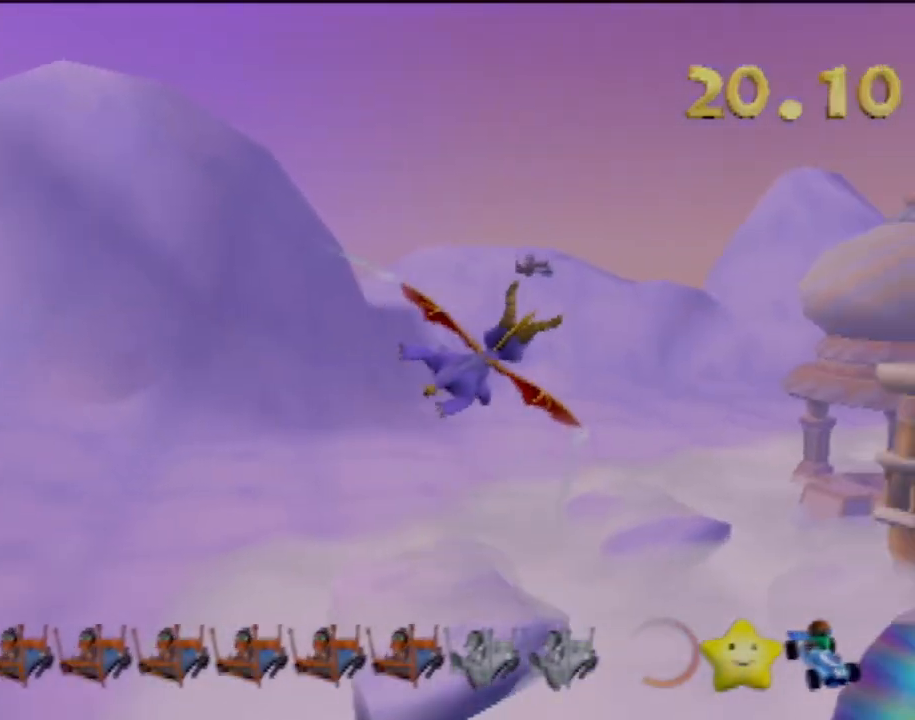
{"buttons": [], "left_stick": "center", "events": [[50, "left_stick", "up-left"], [284, "left_stick", "center"]]}
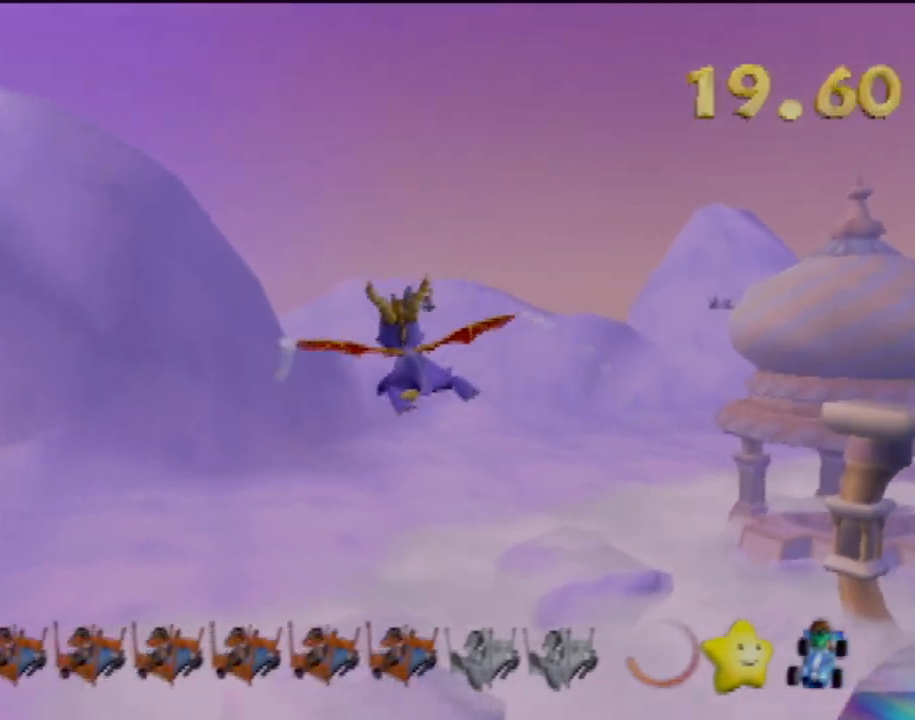
{"buttons": [], "left_stick": "center", "events": []}
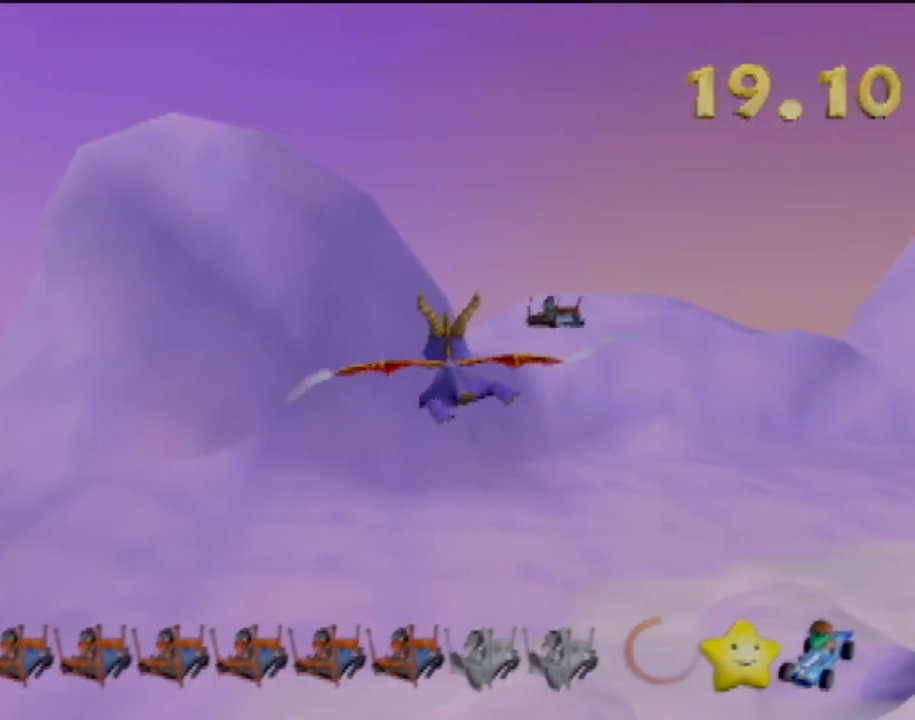
{"buttons": [], "left_stick": "center", "events": []}
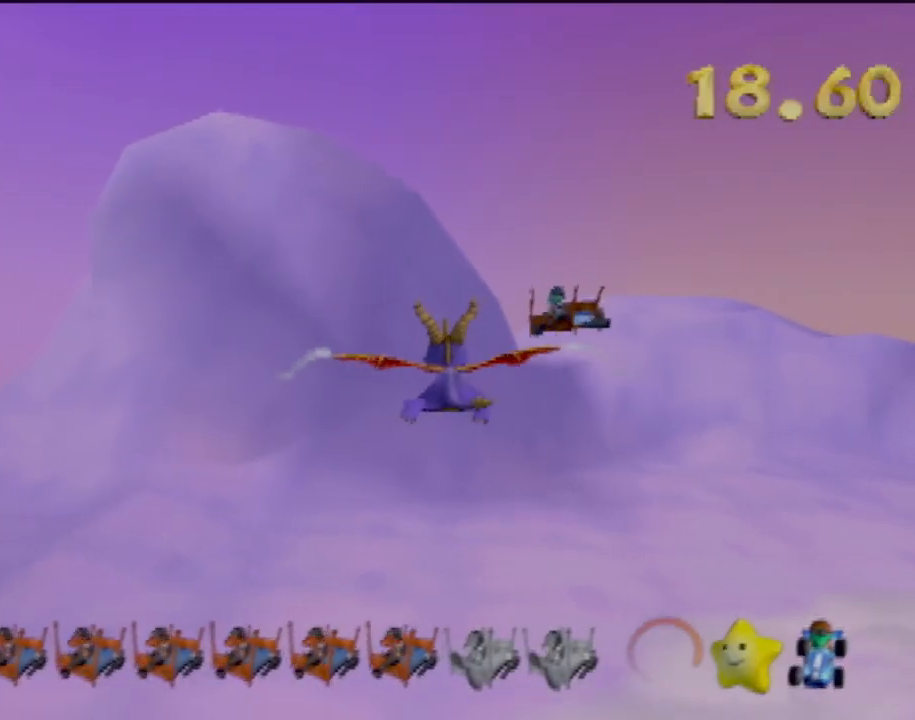
{"buttons": [], "left_stick": "up-right", "events": [[67, "CIRCLE", "down"], [217, "CIRCLE", "up"], [217, "left_stick", "right"], [467, "left_stick", "up-right"]]}
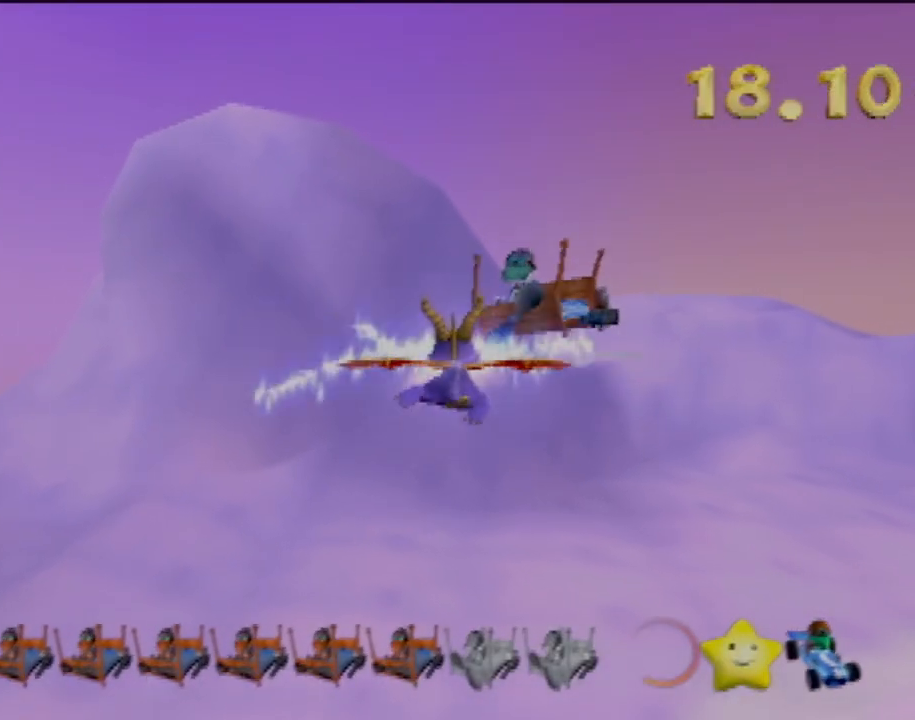
{"buttons": [], "left_stick": "up-right", "events": []}